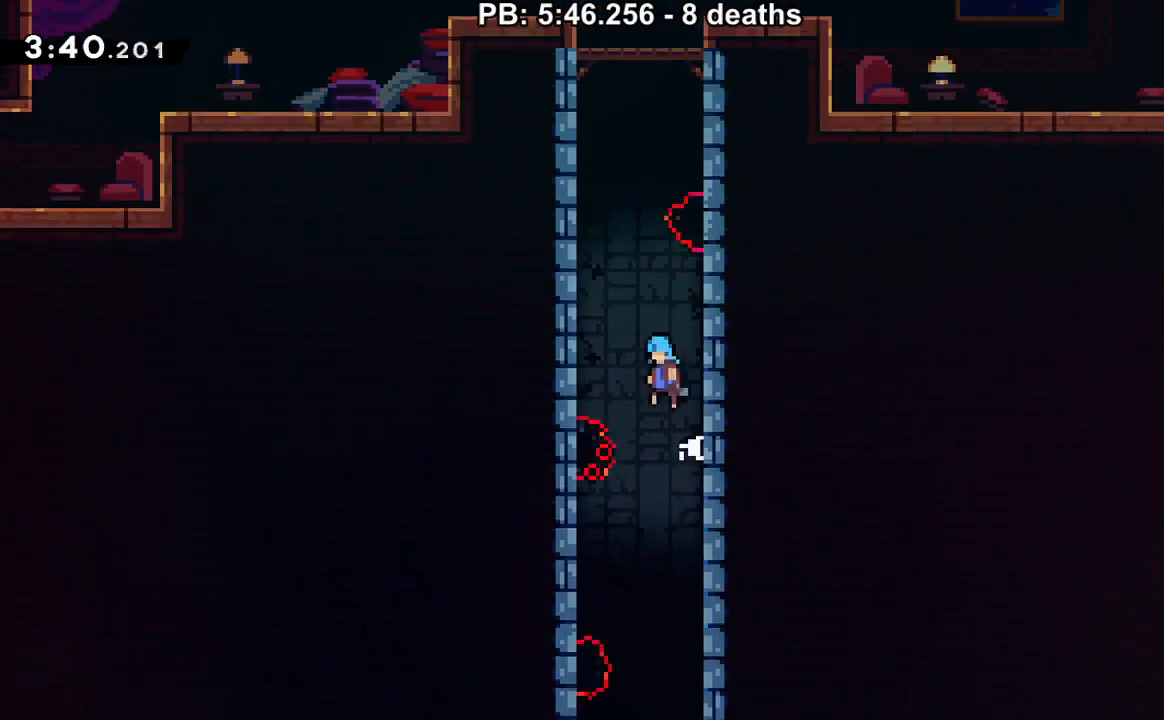
Gameplay with a controller (Nintendo layout); each line is a JSON object with the inputs held at the frame after it. "events" lists button and stick changes between this image and that frame as [ms after this image, input, new state], when the widget could be followed in between. Not read: L3 R3.
{"buttons": ["DPAD_LEFT"]}
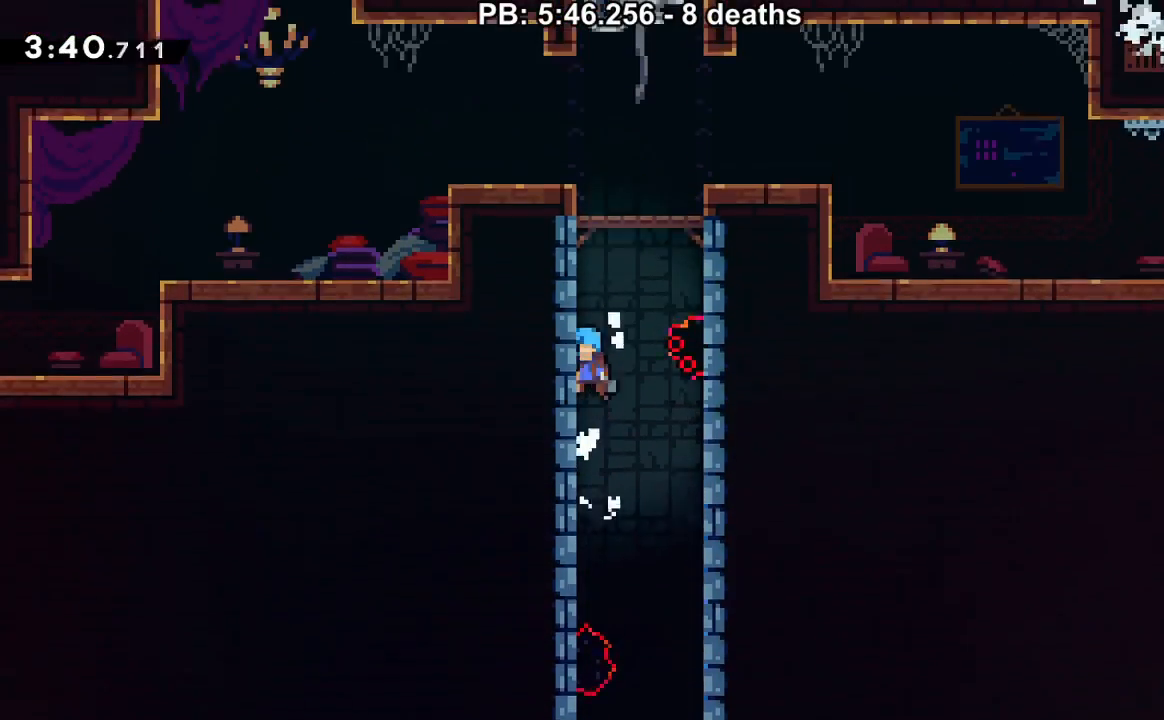
{"buttons": ["B", "R1", "DPAD_RIGHT"], "events": [[100, "B", "down"], [166, "R1", "down"], [200, "DPAD_LEFT", "up"], [250, "B", "up"], [250, "DPAD_RIGHT", "down"], [317, "B", "down"]]}
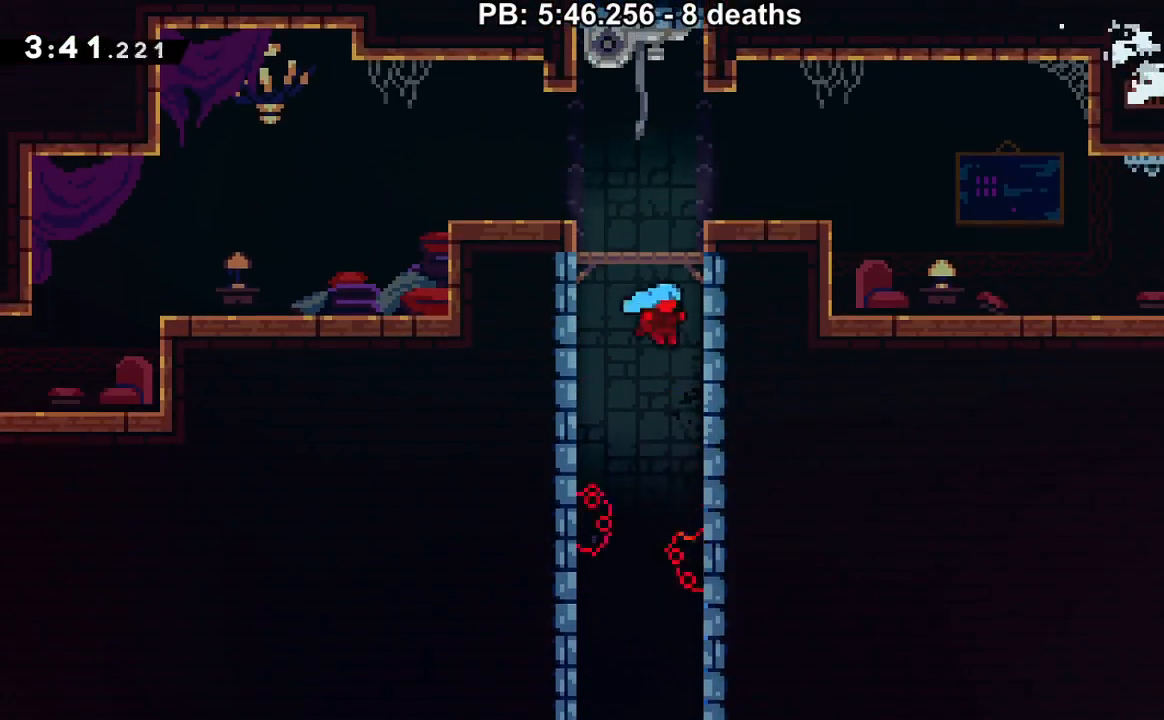
{"buttons": []}
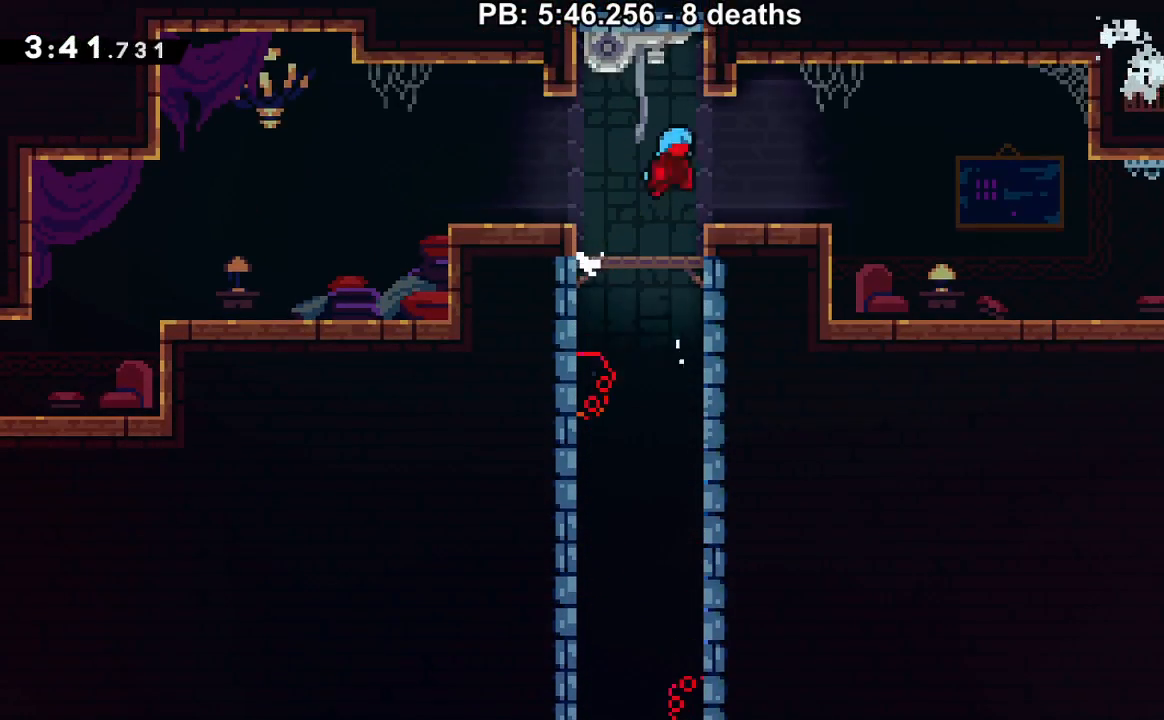
{"buttons": ["DPAD_DOWN", "DPAD_LEFT"], "events": [[100, "DPAD_LEFT", "down"], [350, "B", "down"], [450, "B", "up"], [467, "DPAD_DOWN", "down"]]}
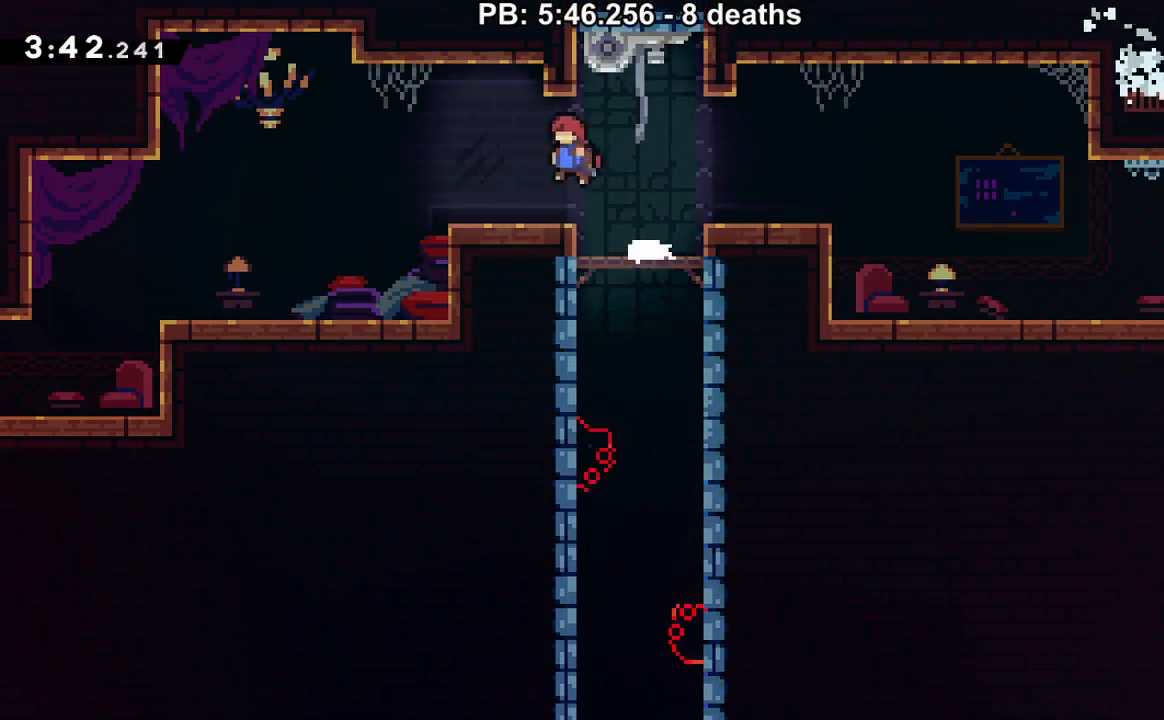
{"buttons": ["DPAD_DOWN", "DPAD_LEFT"], "events": [[33, "Y", "down"], [100, "Y", "up"], [200, "B", "down"], [284, "B", "up"], [350, "Y", "down"], [434, "Y", "up"]]}
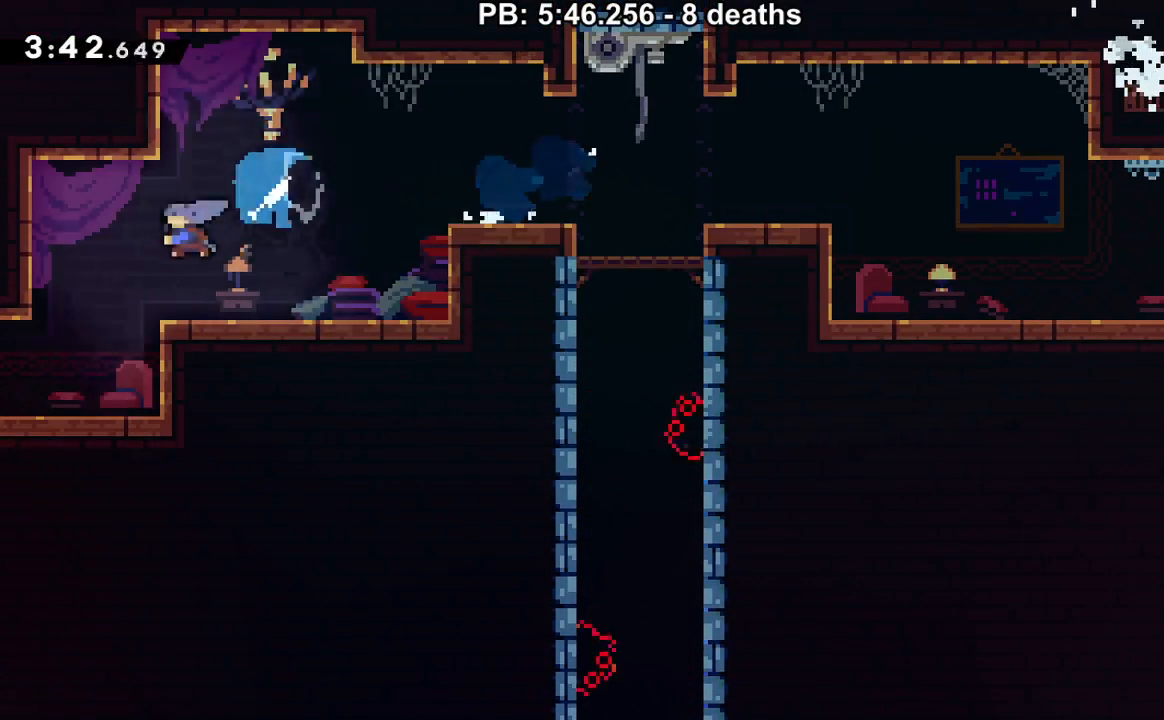
{"buttons": [], "events": [[417, "DPAD_LEFT", "up"], [450, "DPAD_DOWN", "up"]]}
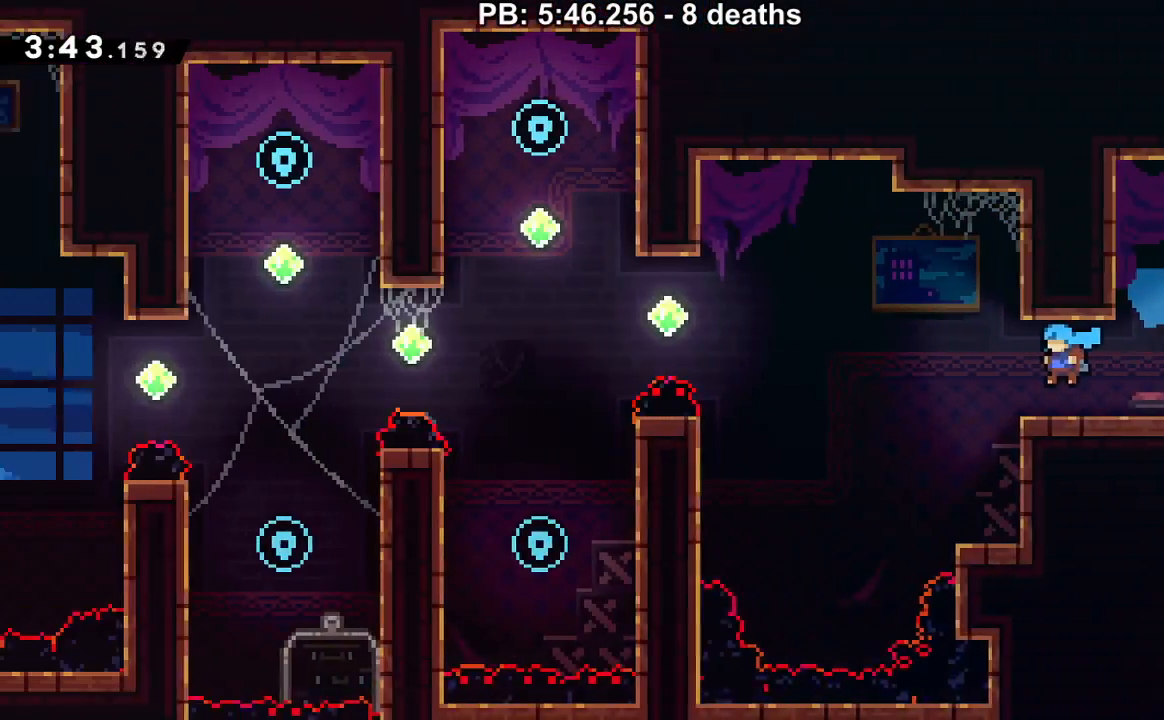
{"buttons": ["B", "DPAD_LEFT"], "events": [[167, "DPAD_LEFT", "down"], [384, "B", "down"]]}
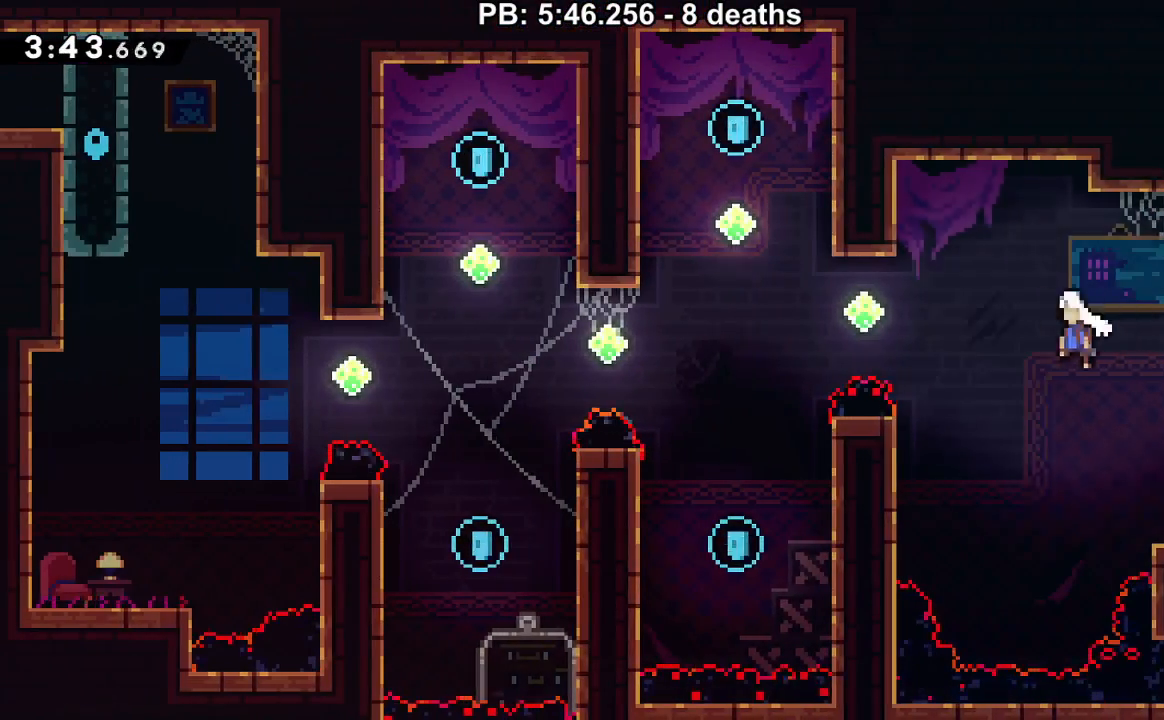
{"buttons": ["DPAD_UP", "DPAD_LEFT"], "events": [[33, "B", "up"], [133, "DPAD_UP", "down"], [233, "Y", "down"], [383, "Y", "up"]]}
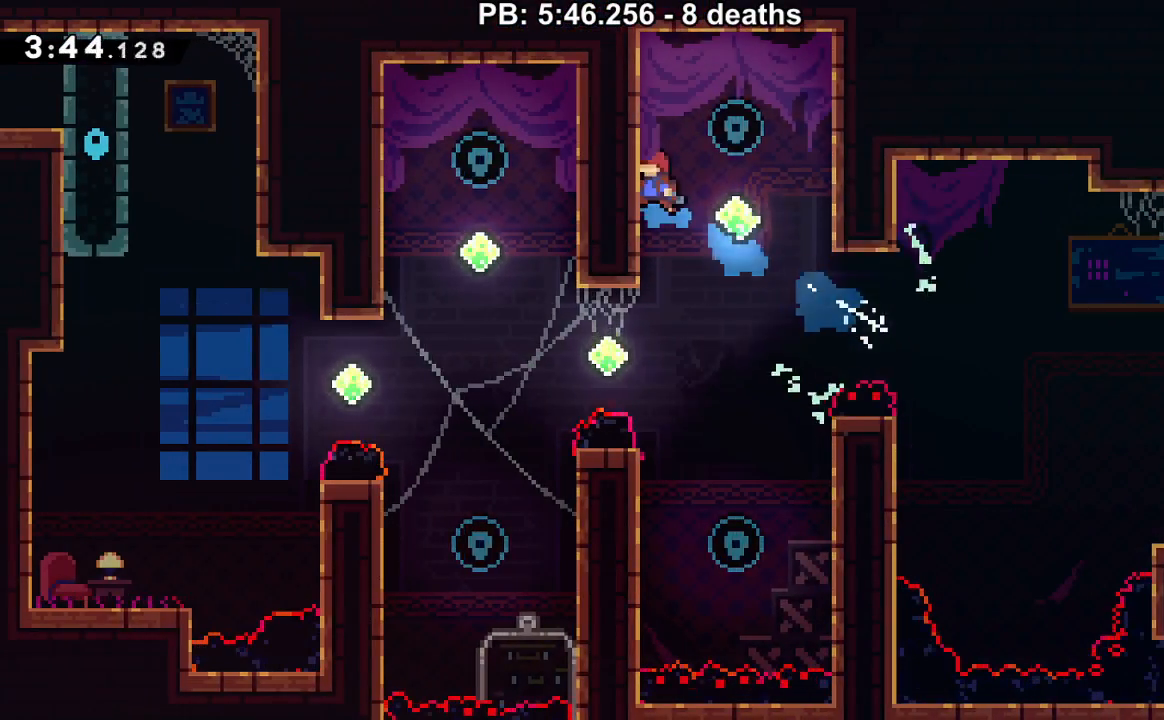
{"buttons": ["DPAD_DOWN"], "events": [[100, "DPAD_LEFT", "up"], [134, "B", "down"], [134, "DPAD_RIGHT", "down"], [134, "DPAD_UP", "up"], [200, "B", "up"], [284, "DPAD_RIGHT", "up"], [317, "DPAD_DOWN", "down"], [317, "Y", "down"], [417, "Y", "up"]]}
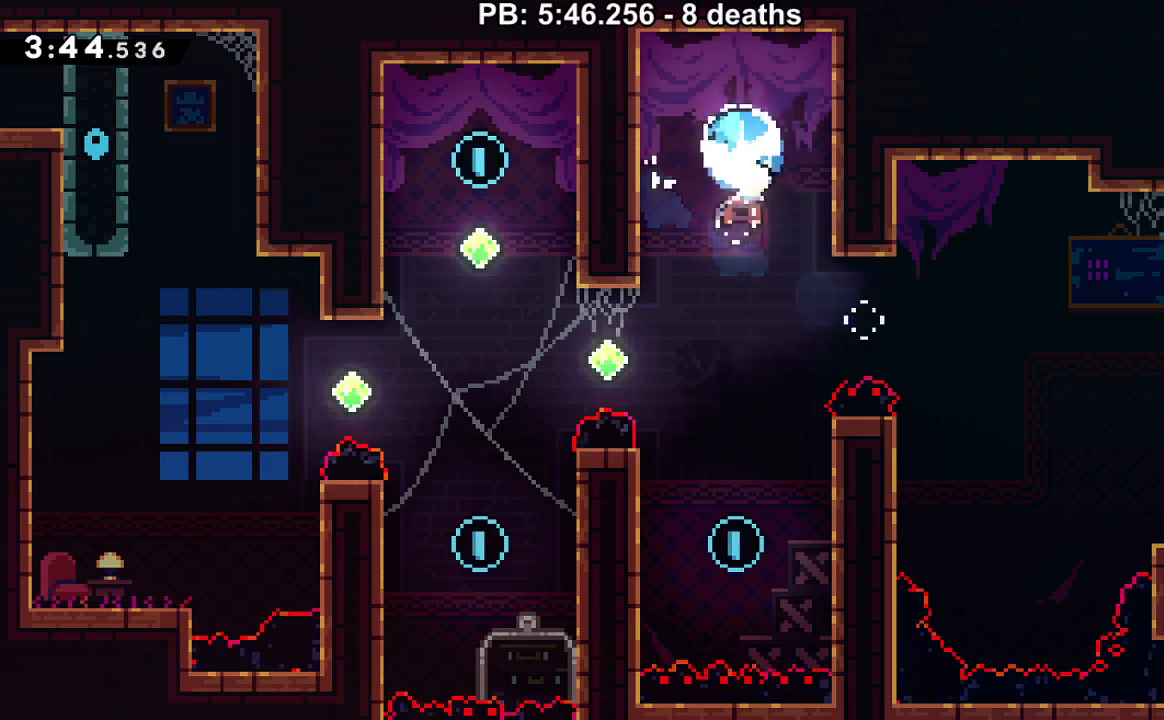
{"buttons": ["Y", "DPAD_UP", "DPAD_LEFT"], "events": [[133, "DPAD_DOWN", "up"], [417, "DPAD_LEFT", "down"], [450, "DPAD_UP", "down"], [450, "Y", "down"]]}
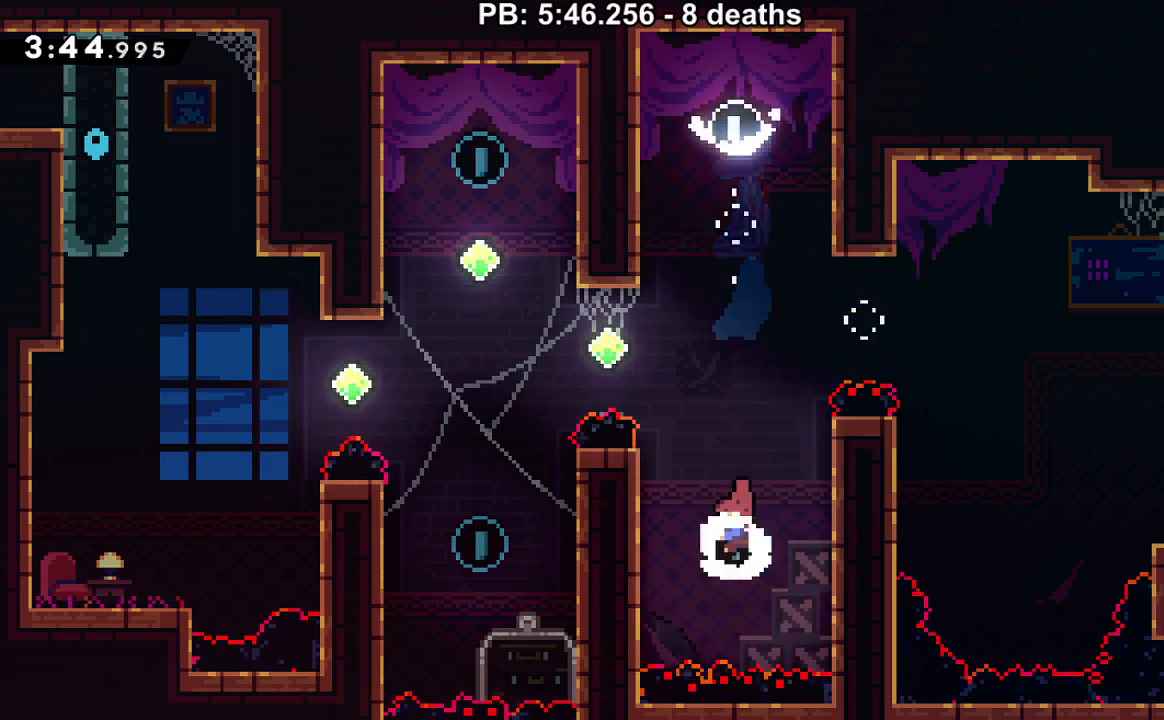
{"buttons": ["Y", "DPAD_UP", "DPAD_LEFT"], "events": [[267, "Y", "up"], [367, "Y", "down"]]}
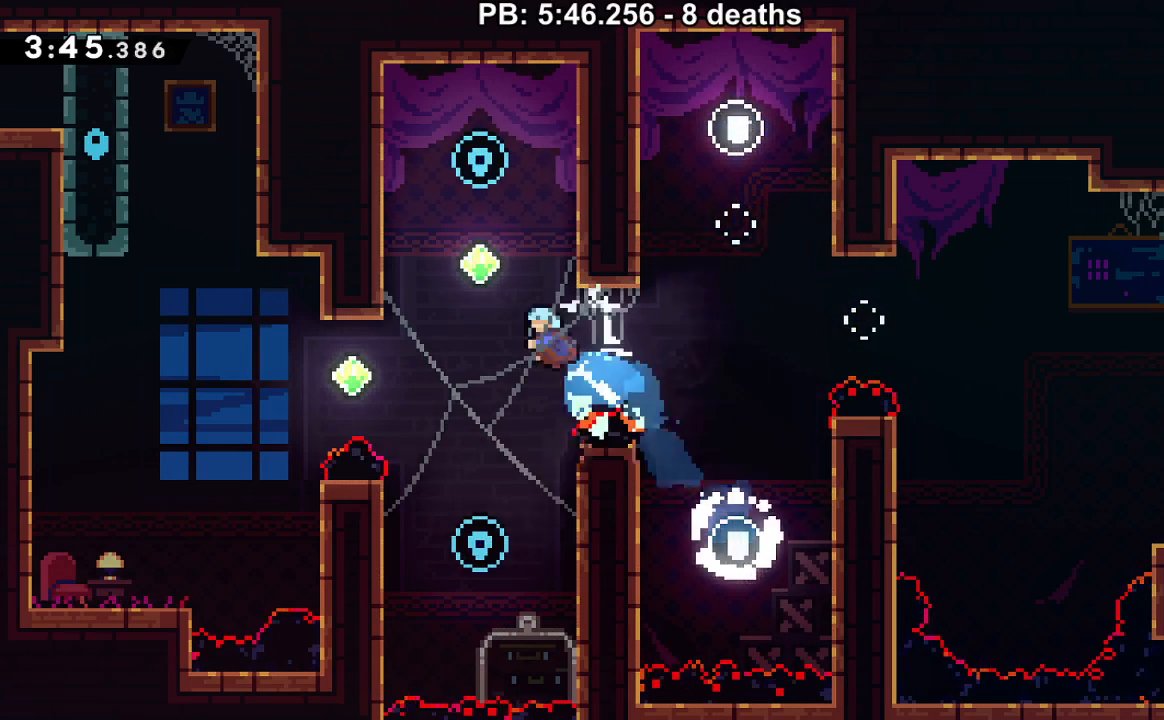
{"buttons": ["B", "DPAD_RIGHT"], "events": [[317, "DPAD_UP", "up"], [317, "Y", "up"], [400, "B", "down"], [400, "DPAD_LEFT", "up"], [434, "DPAD_RIGHT", "down"]]}
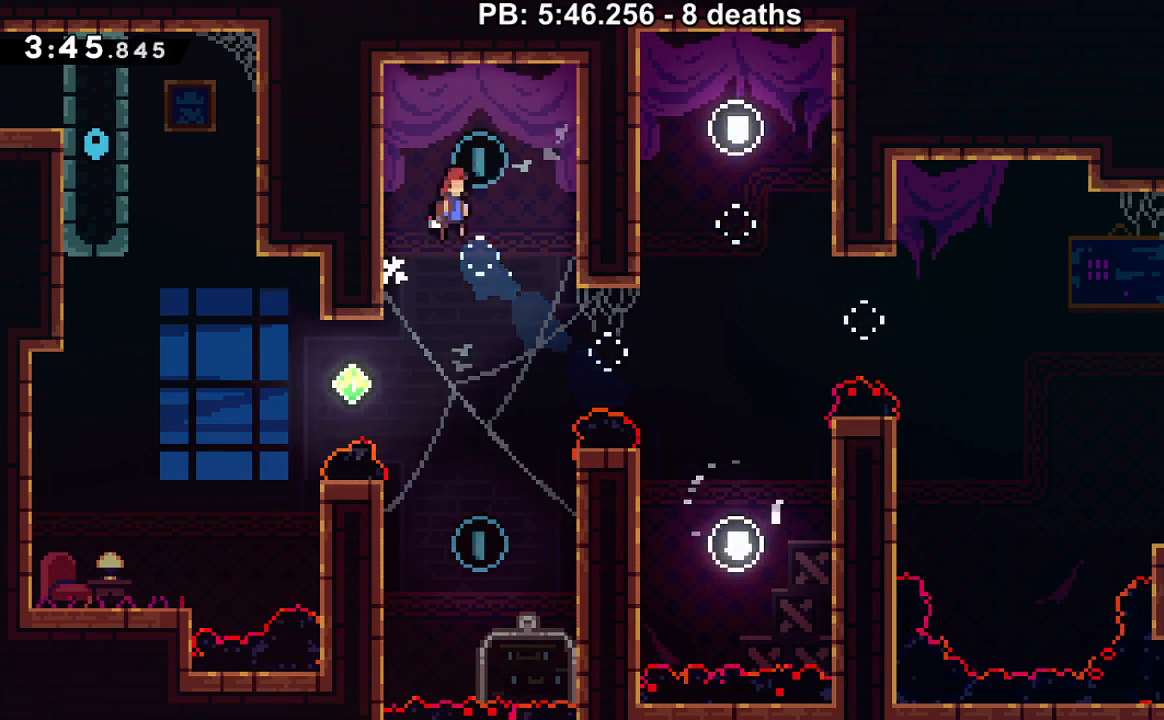
{"buttons": [], "events": [[17, "B", "up"], [84, "DPAD_RIGHT", "up"]]}
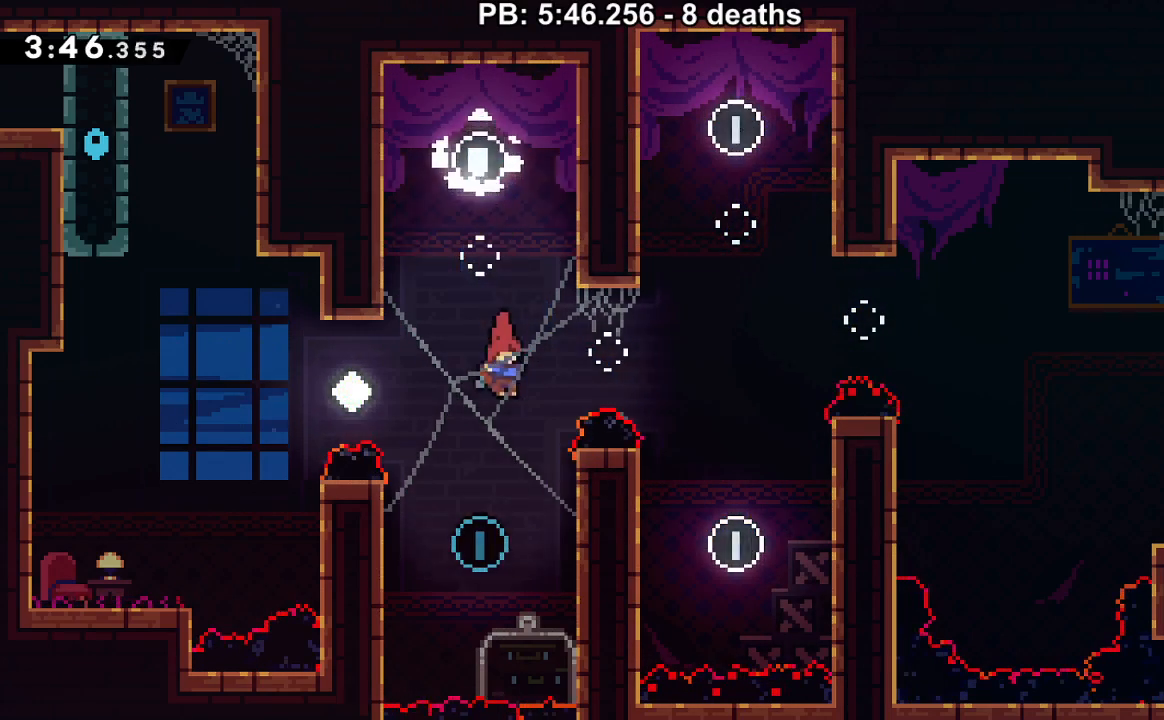
{"buttons": ["Y", "DPAD_UP", "DPAD_LEFT"], "events": [[183, "DPAD_LEFT", "down"], [200, "DPAD_UP", "down"], [250, "Y", "down"]]}
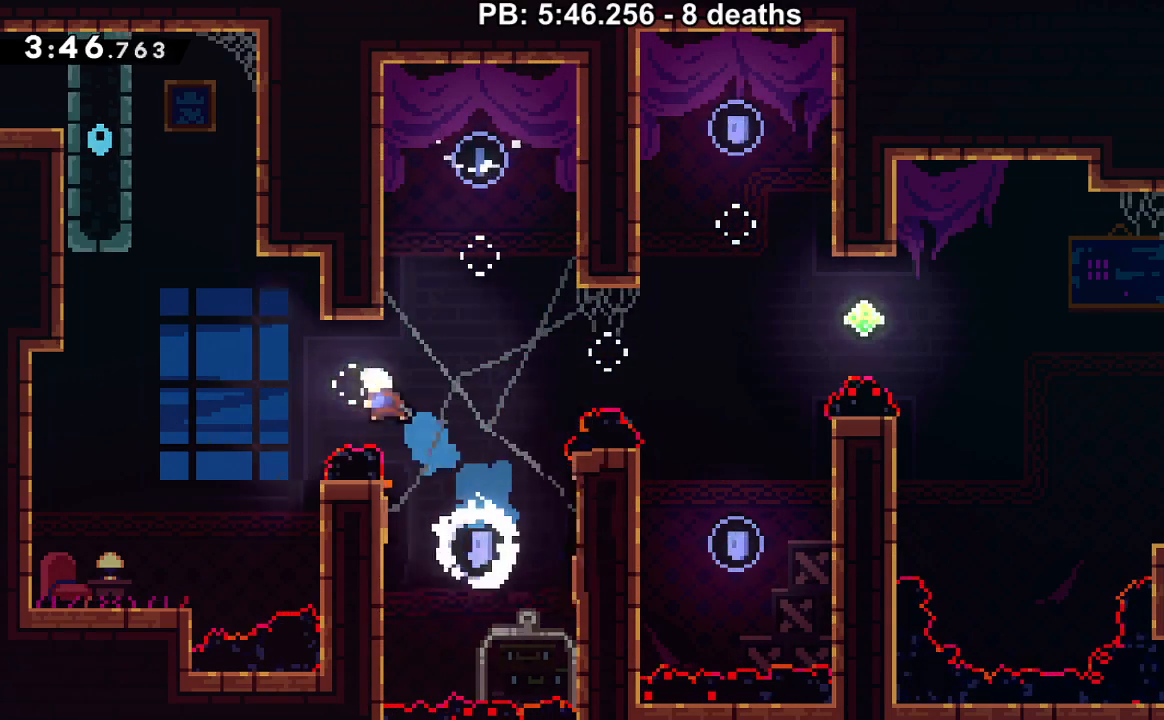
{"buttons": ["Y", "DPAD_UP", "DPAD_LEFT"], "events": [[34, "Y", "up"], [184, "Y", "down"]]}
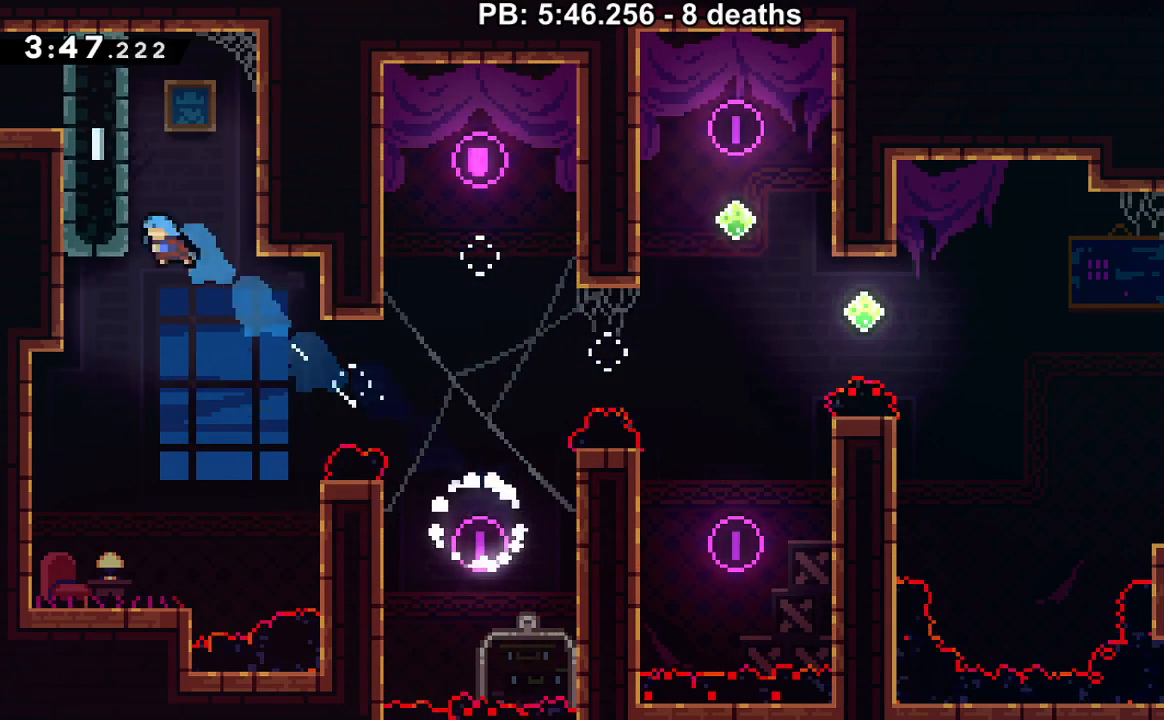
{"buttons": ["DPAD_LEFT"], "events": [[117, "Y", "up"], [183, "B", "down"], [300, "B", "up"], [334, "DPAD_UP", "up"], [367, "B", "down"], [484, "B", "up"]]}
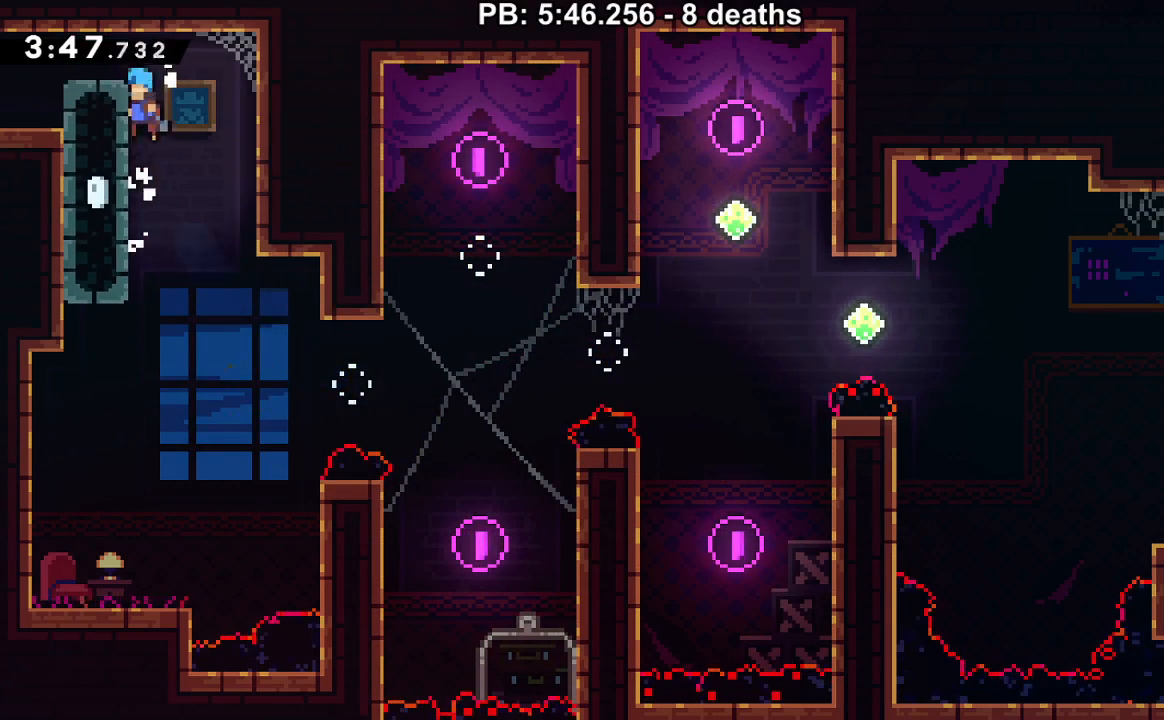
{"buttons": ["Y", "DPAD_DOWN", "DPAD_LEFT"], "events": [[17, "B", "down"], [50, "DPAD_UP", "down"], [201, "B", "up"], [201, "DPAD_UP", "up"], [267, "DPAD_LEFT", "up"], [401, "DPAD_LEFT", "down"], [434, "DPAD_DOWN", "down"], [434, "Y", "down"]]}
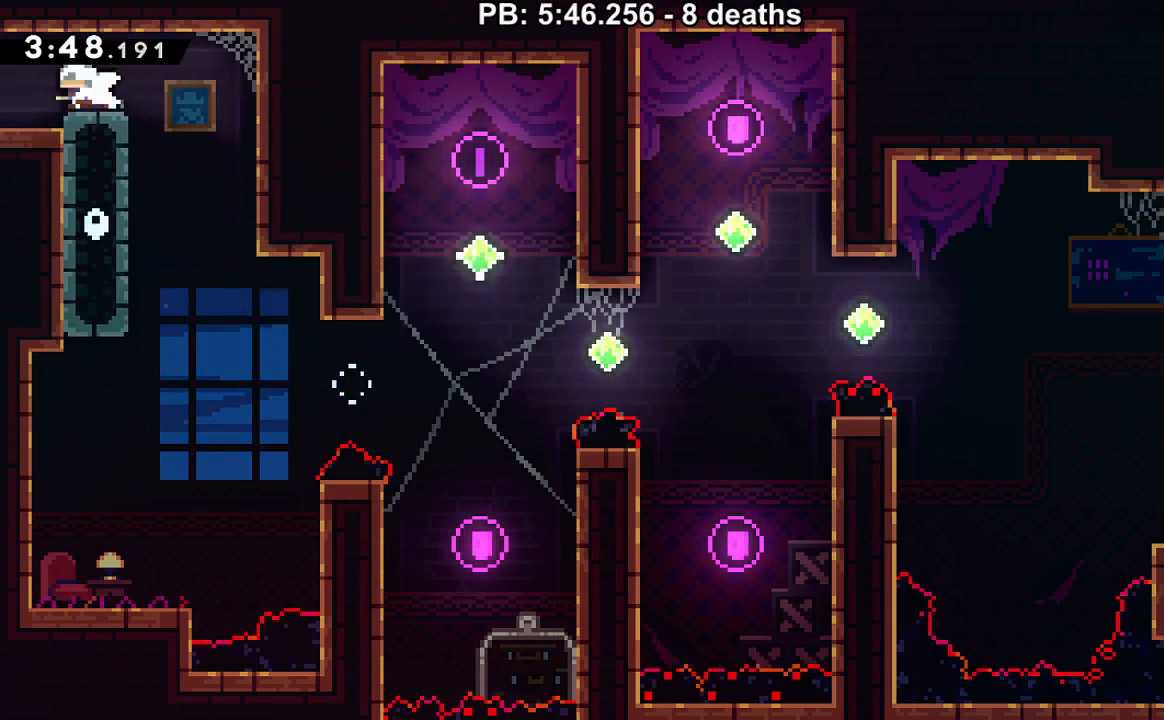
{"buttons": ["DPAD_LEFT"], "events": [[33, "B", "down"], [50, "Y", "up"], [117, "B", "up"], [183, "DPAD_DOWN", "up"]]}
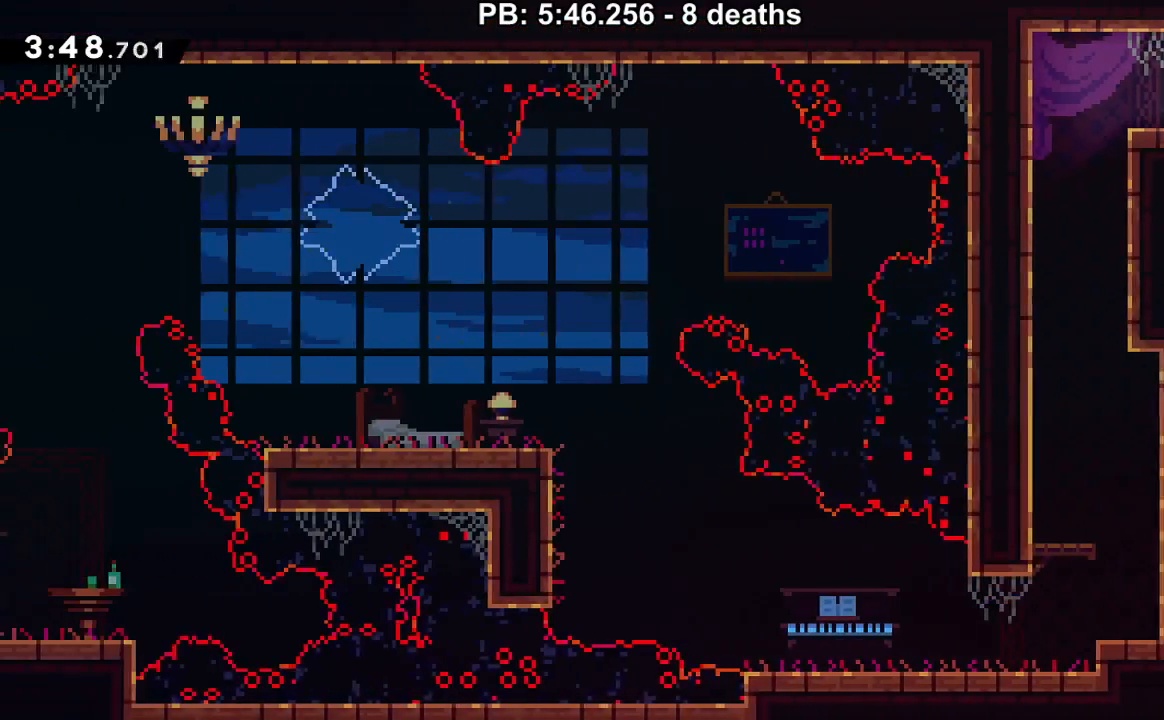
{"buttons": ["Y", "DPAD_DOWN"], "events": [[334, "DPAD_DOWN", "down"], [334, "DPAD_LEFT", "up"], [468, "Y", "down"]]}
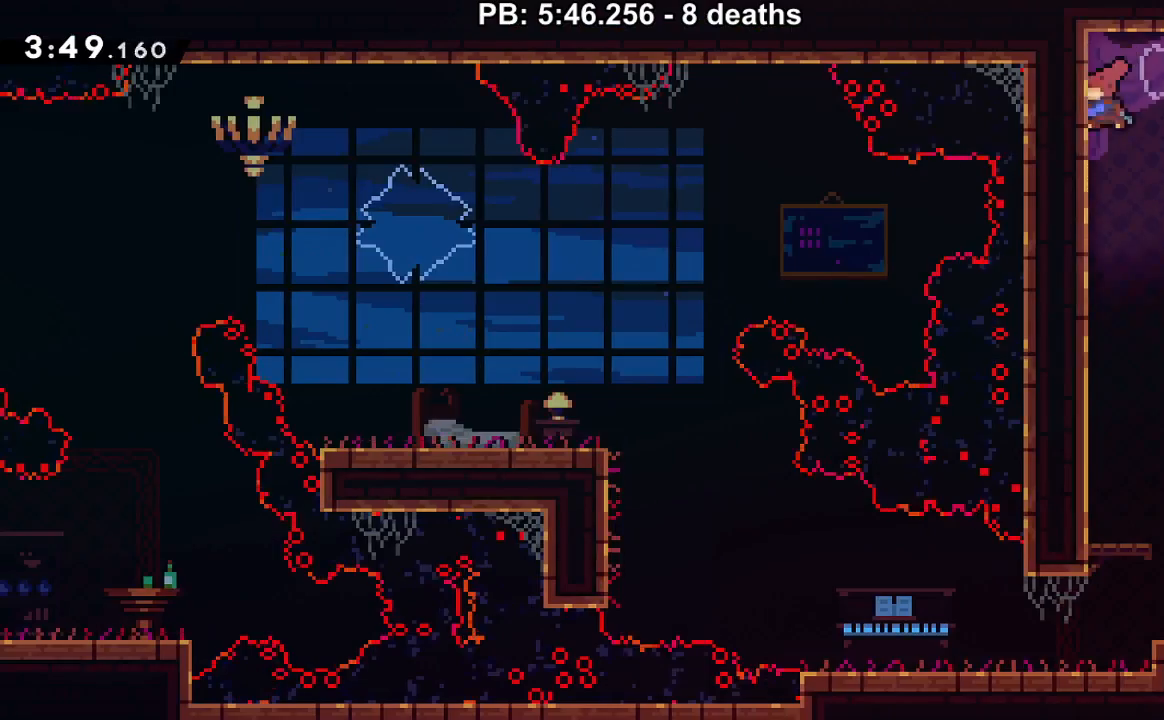
{"buttons": [], "events": [[17, "Y", "up"], [83, "DPAD_DOWN", "up"], [150, "DPAD_RIGHT", "down"], [217, "DPAD_DOWN", "down"], [250, "DPAD_DOWN", "up"], [267, "DPAD_DOWN", "down"], [400, "DPAD_RIGHT", "up"], [434, "DPAD_DOWN", "up"]]}
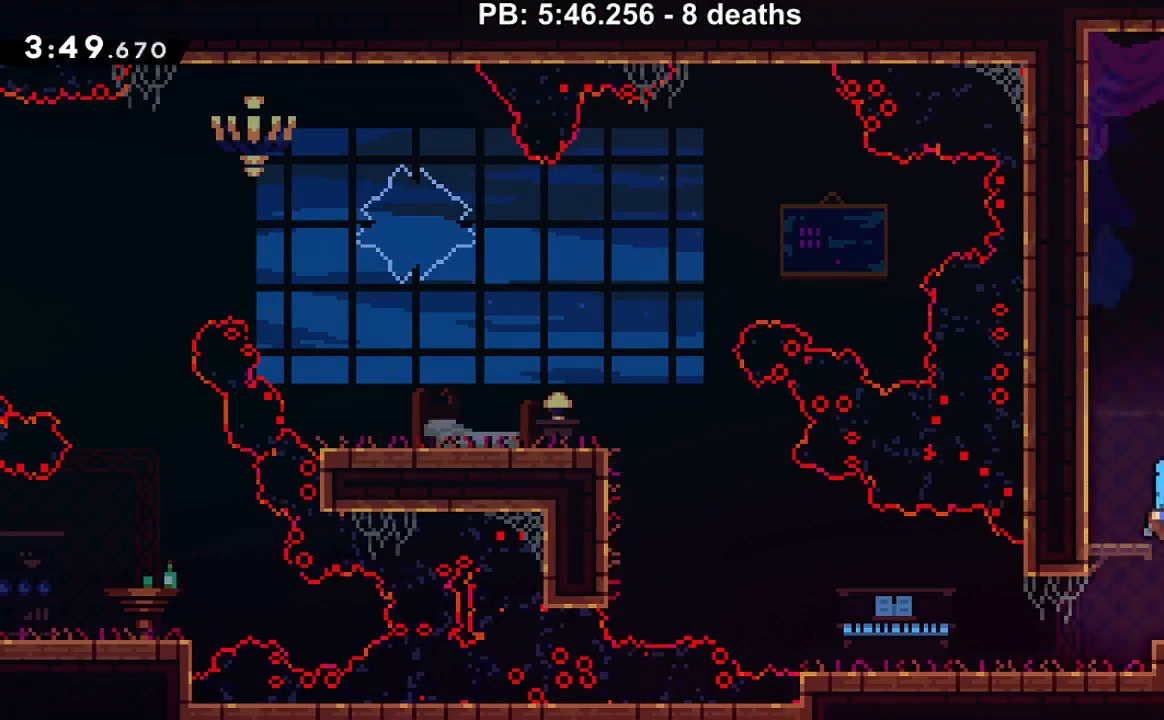
{"buttons": ["B", "DPAD_LEFT"], "events": [[84, "DPAD_DOWN", "down"], [117, "DPAD_LEFT", "down"], [184, "Y", "down"], [234, "B", "down"], [234, "Y", "up"], [267, "B", "up"], [401, "DPAD_DOWN", "up"], [501, "B", "down"]]}
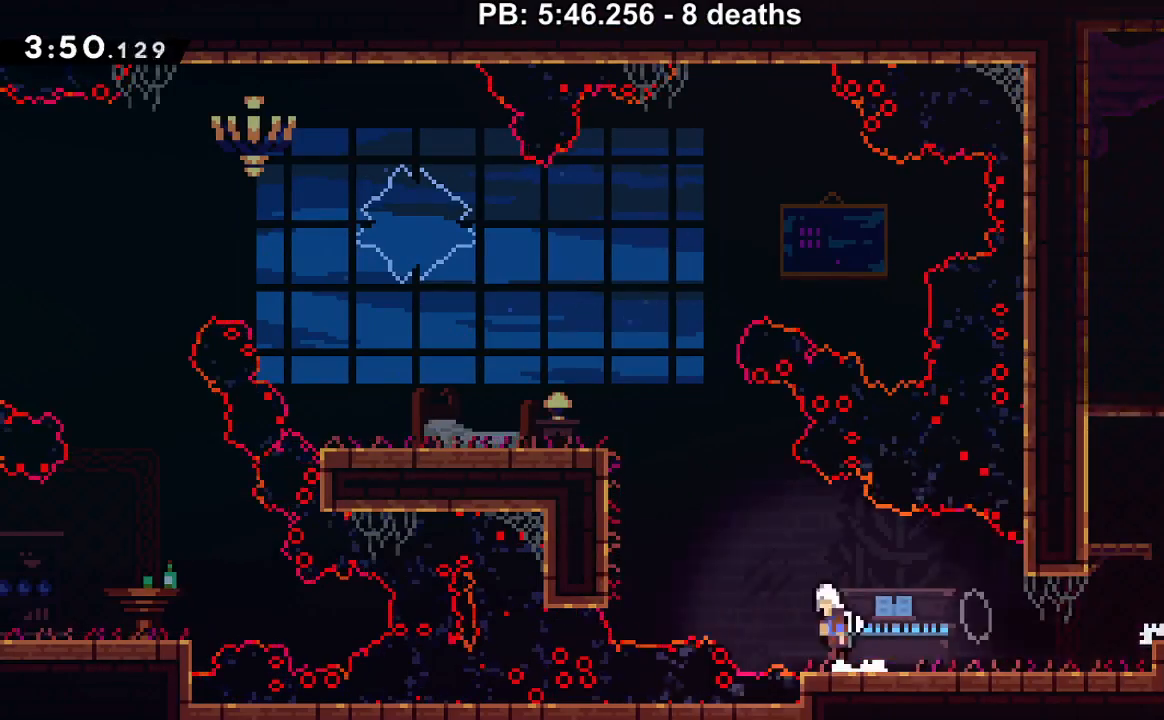
{"buttons": ["B", "DPAD_UP", "DPAD_LEFT"], "events": [[83, "DPAD_UP", "down"], [183, "Y", "down"], [334, "DPAD_LEFT", "up"], [334, "DPAD_UP", "up"], [367, "DPAD_LEFT", "down"], [367, "Y", "up"], [400, "B", "up"], [434, "DPAD_UP", "down"], [467, "B", "down"]]}
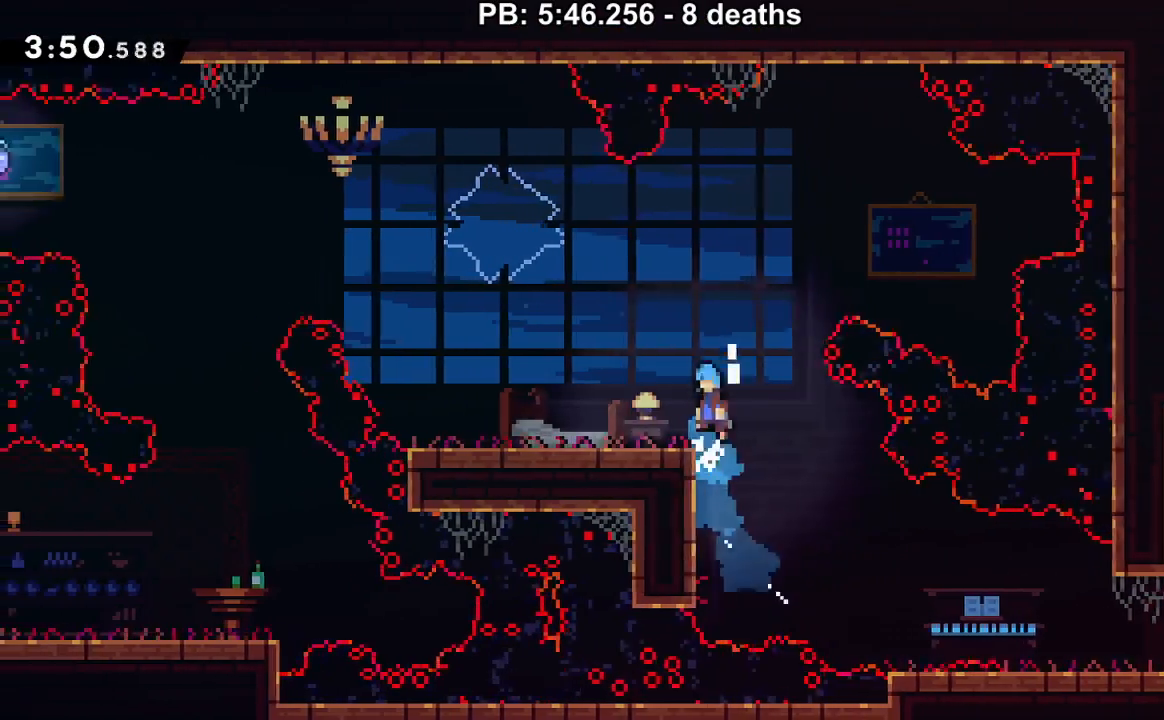
{"buttons": ["DPAD_LEFT"], "events": [[67, "B", "up"], [84, "DPAD_LEFT", "up"], [84, "DPAD_UP", "up"], [217, "DPAD_LEFT", "down"], [334, "Y", "down"], [484, "Y", "up"]]}
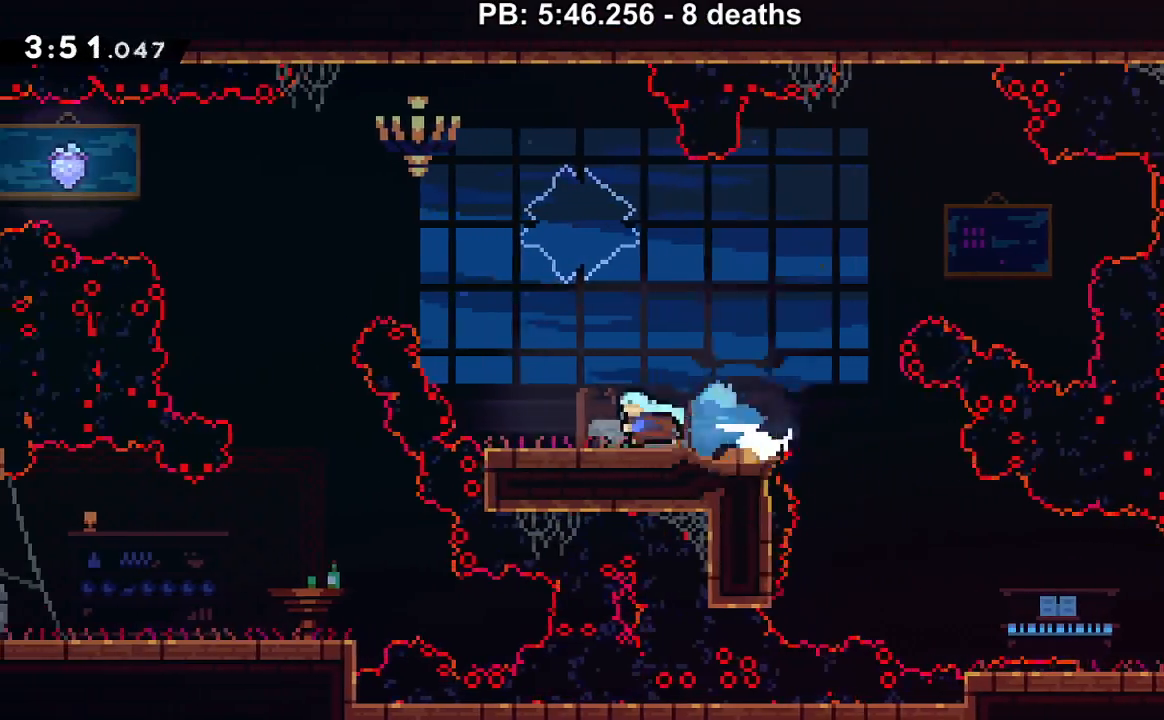
{"buttons": ["DPAD_UP", "DPAD_LEFT"], "events": [[17, "DPAD_UP", "down"], [117, "Y", "down"], [467, "Y", "up"]]}
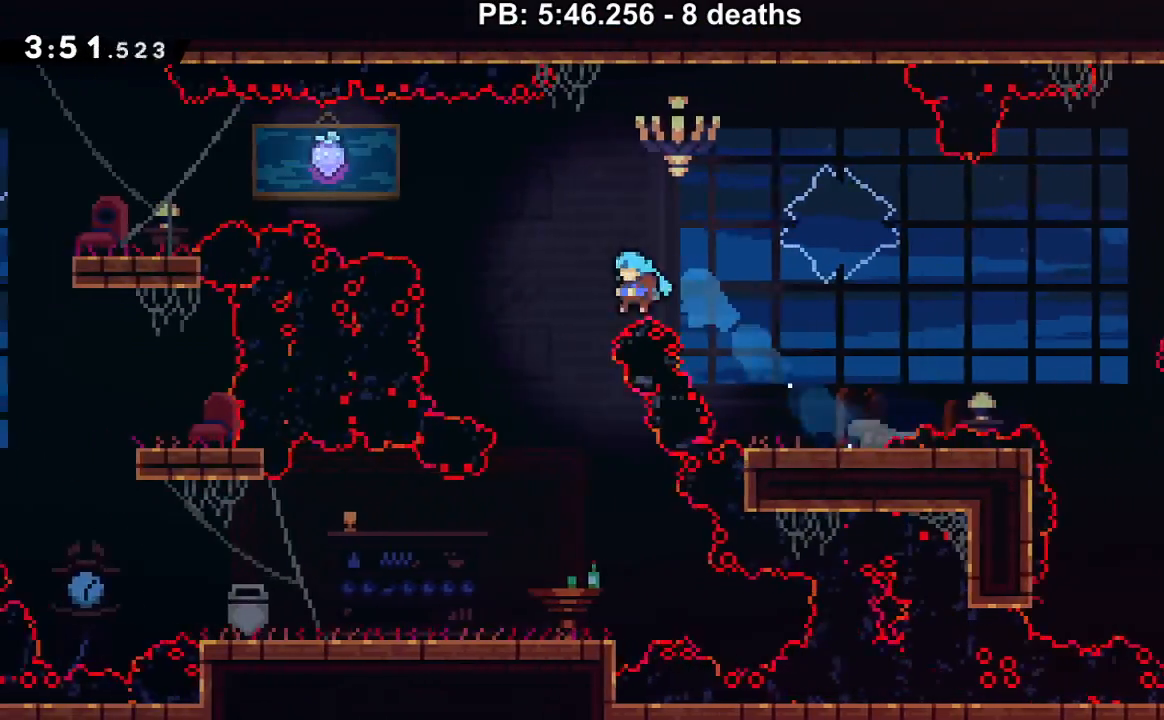
{"buttons": ["DPAD_DOWN", "DPAD_LEFT"], "events": [[184, "DPAD_UP", "up"], [284, "DPAD_LEFT", "up"], [468, "DPAD_DOWN", "down"], [484, "DPAD_LEFT", "down"]]}
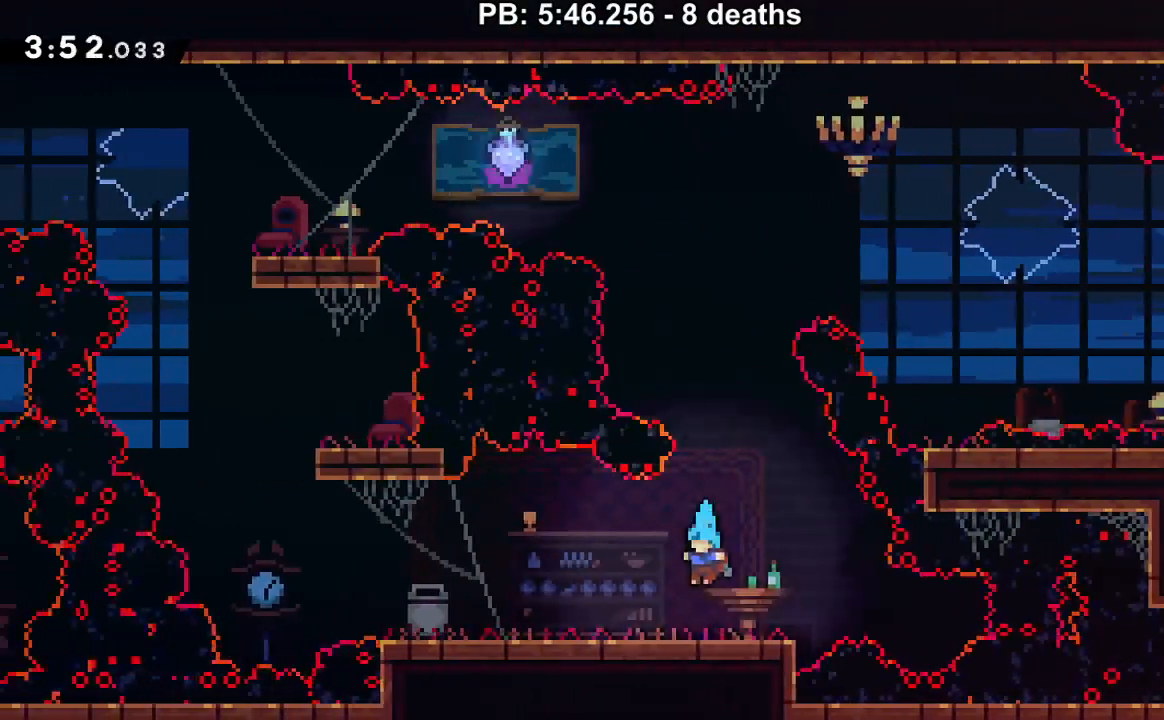
{"buttons": ["B"], "events": [[117, "Y", "down"], [167, "DPAD_DOWN", "up"], [200, "Y", "up"], [267, "DPAD_DOWN", "down"], [300, "B", "down"], [434, "DPAD_DOWN", "up"], [484, "DPAD_LEFT", "up"]]}
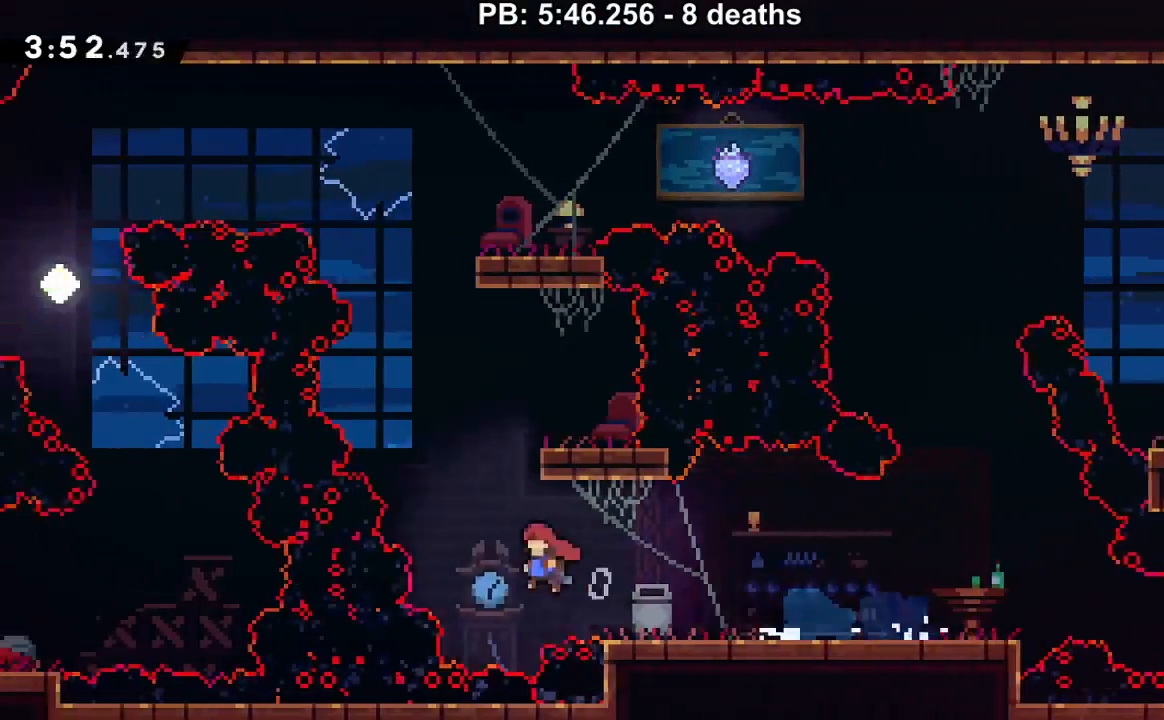
{"buttons": ["B", "R1", "DPAD_RIGHT"], "events": [[34, "DPAD_UP", "down"], [34, "R1", "down"], [34, "Y", "down"], [50, "B", "up"], [134, "R1", "up"], [134, "Y", "up"], [217, "B", "down"], [284, "DPAD_UP", "up"], [434, "R1", "down"], [451, "DPAD_RIGHT", "down"]]}
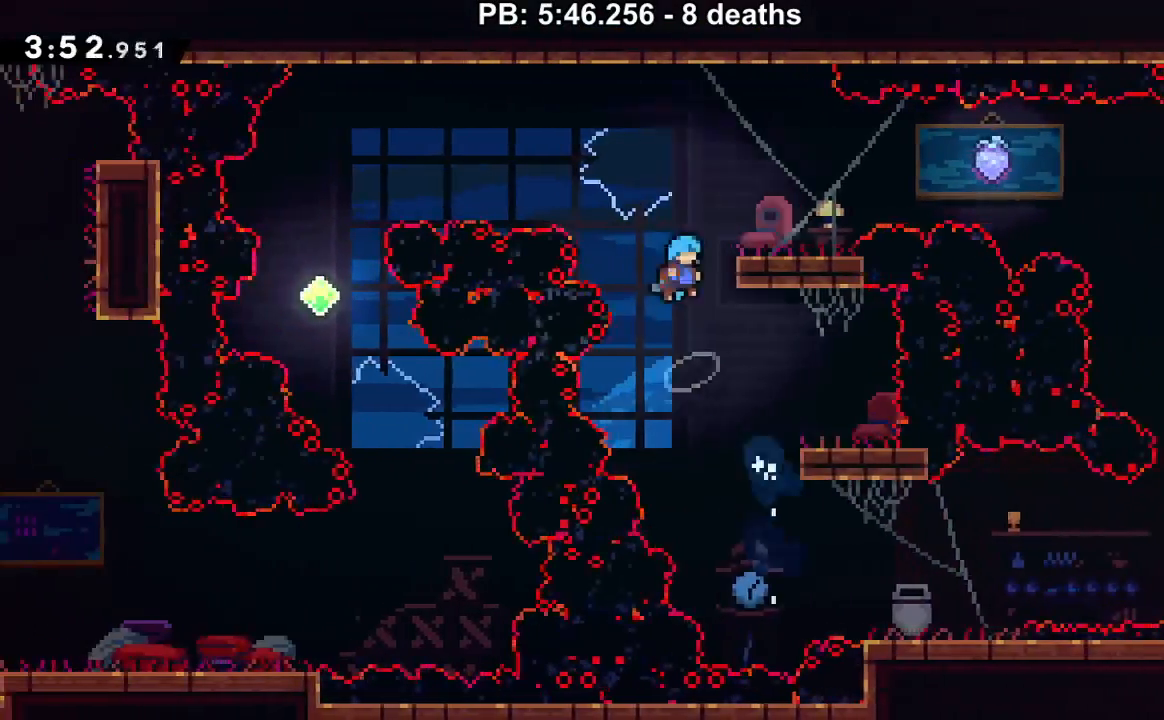
{"buttons": [], "events": [[200, "DPAD_RIGHT", "up"], [217, "B", "up"], [267, "B", "down"], [267, "DPAD_RIGHT", "down"], [350, "B", "up"], [384, "R1", "up"], [450, "DPAD_RIGHT", "up"]]}
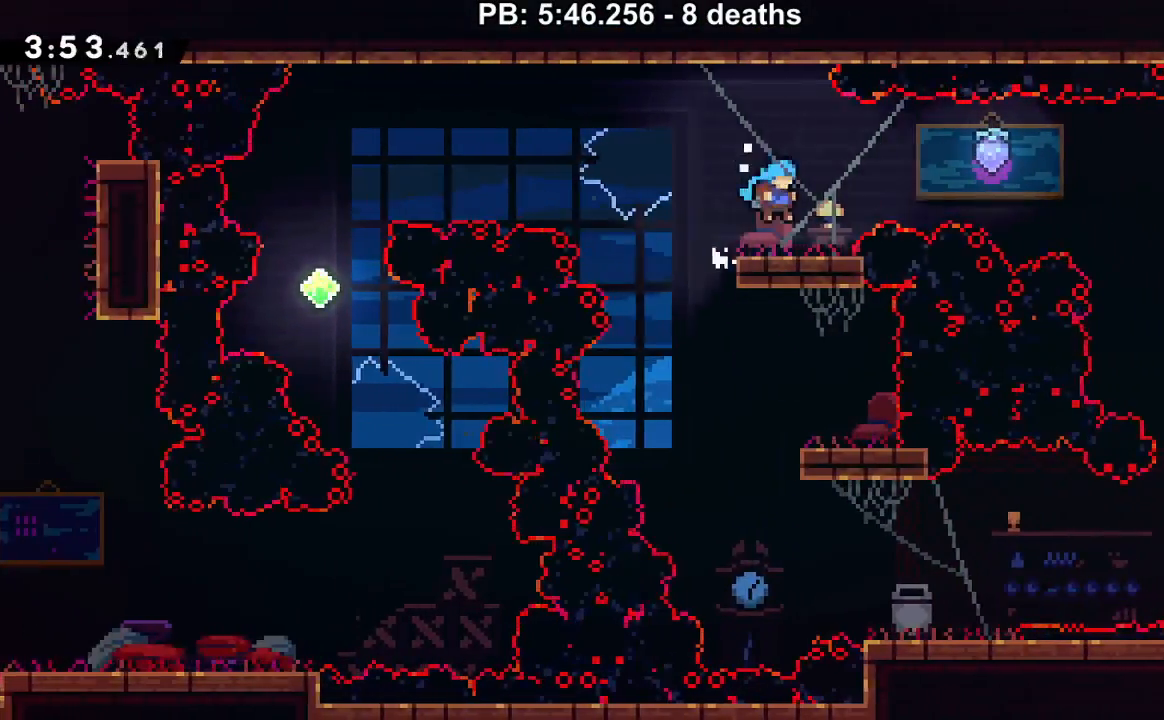
{"buttons": ["B", "DPAD_LEFT"], "events": [[67, "DPAD_LEFT", "down"], [134, "Y", "down"], [234, "B", "down"], [234, "Y", "up"]]}